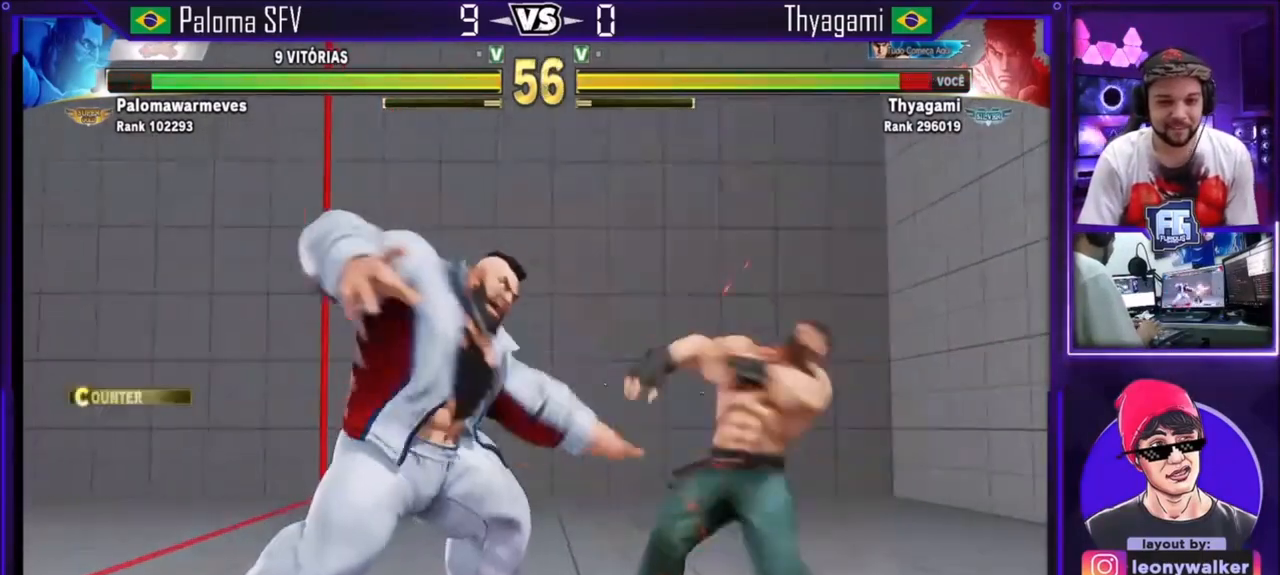
Gameplay with a controller (arcade stick); each line is a JSON object with the inputs held at the frame after it. "events" lists button and stick changes between this image and that frame as [ms after this image, input, new state], when the widget could be followed in between. Not read: L3 R3.
{"buttons": [], "left_stick": "up-left", "events": []}
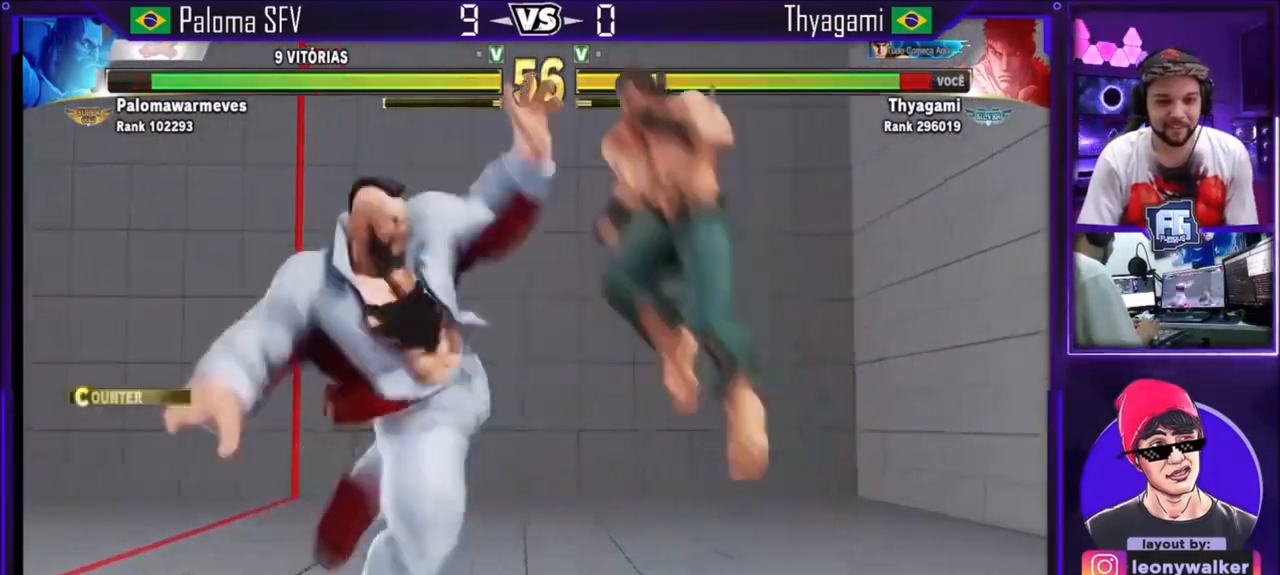
{"buttons": [], "left_stick": "center"}
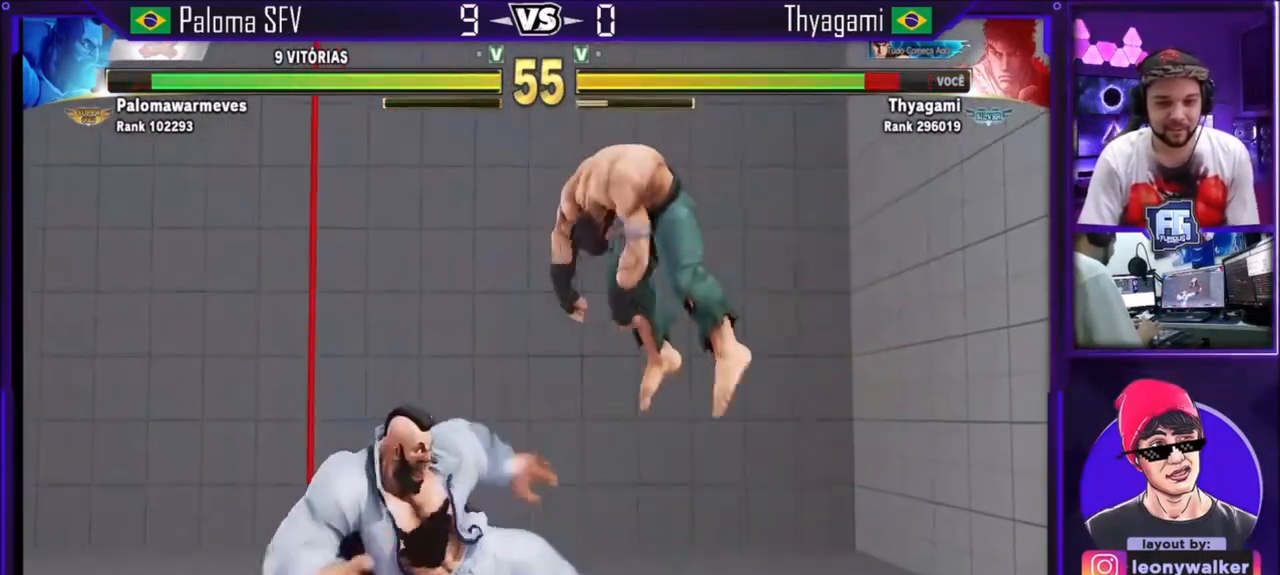
{"buttons": ["SQUARE"], "left_stick": "right", "events": [[233, "left_stick", "left"], [300, "left_stick", "down"], [400, "SQUARE", "down"], [400, "left_stick", "left"], [500, "left_stick", "right"]]}
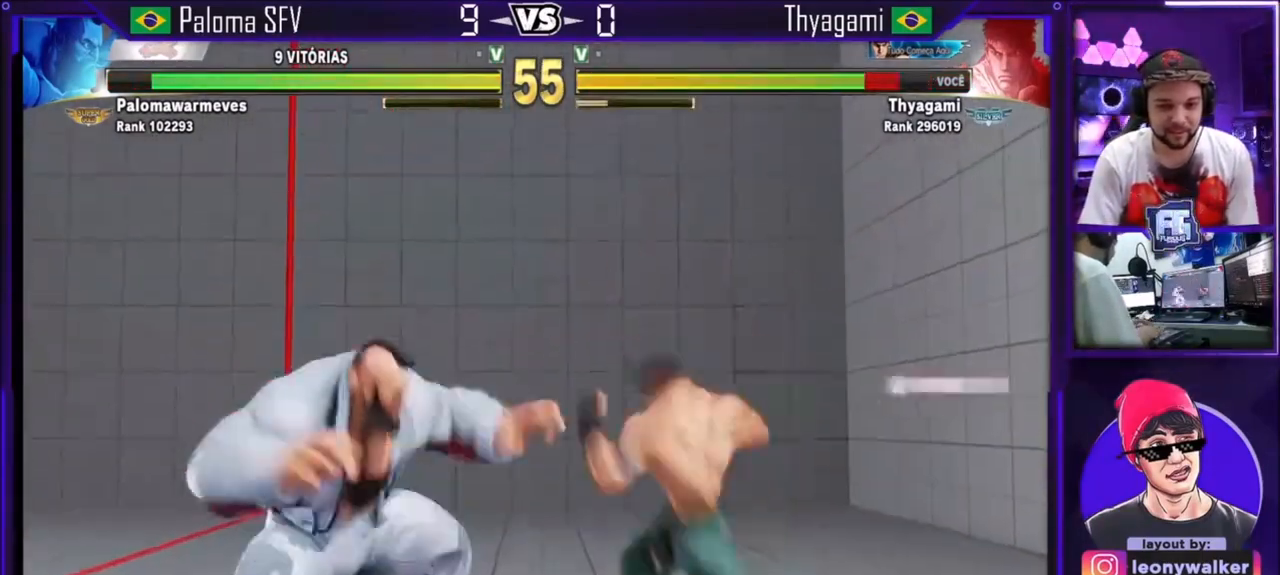
{"buttons": [], "left_stick": "right", "events": [[133, "SQUARE", "up"], [400, "left_stick", "center"], [467, "left_stick", "right"]]}
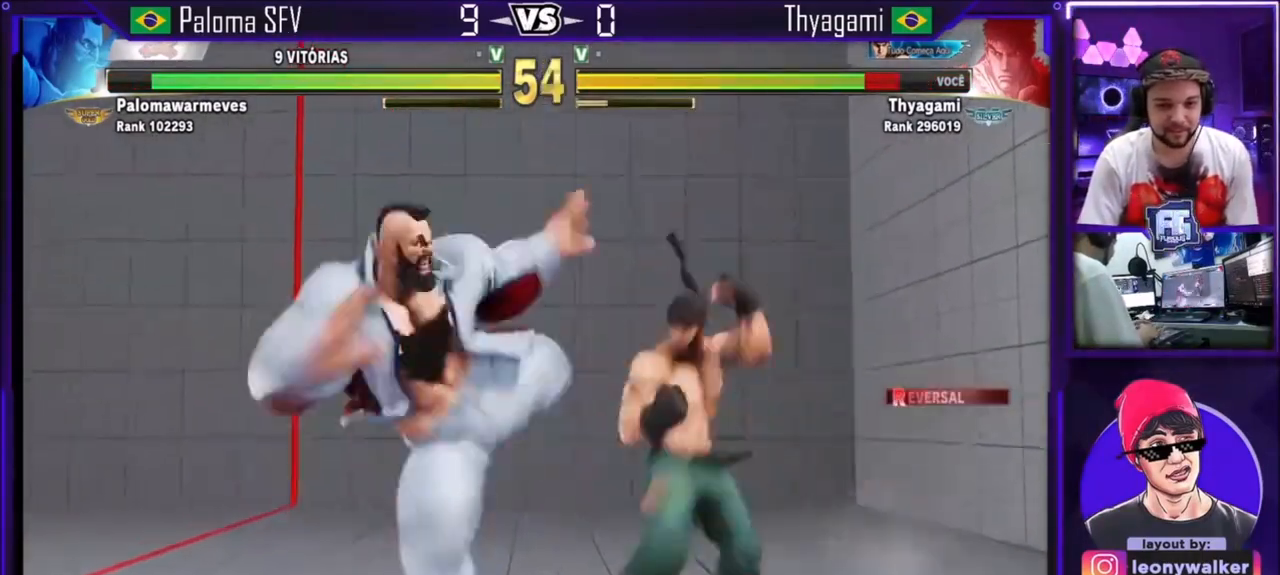
{"buttons": [], "left_stick": "center"}
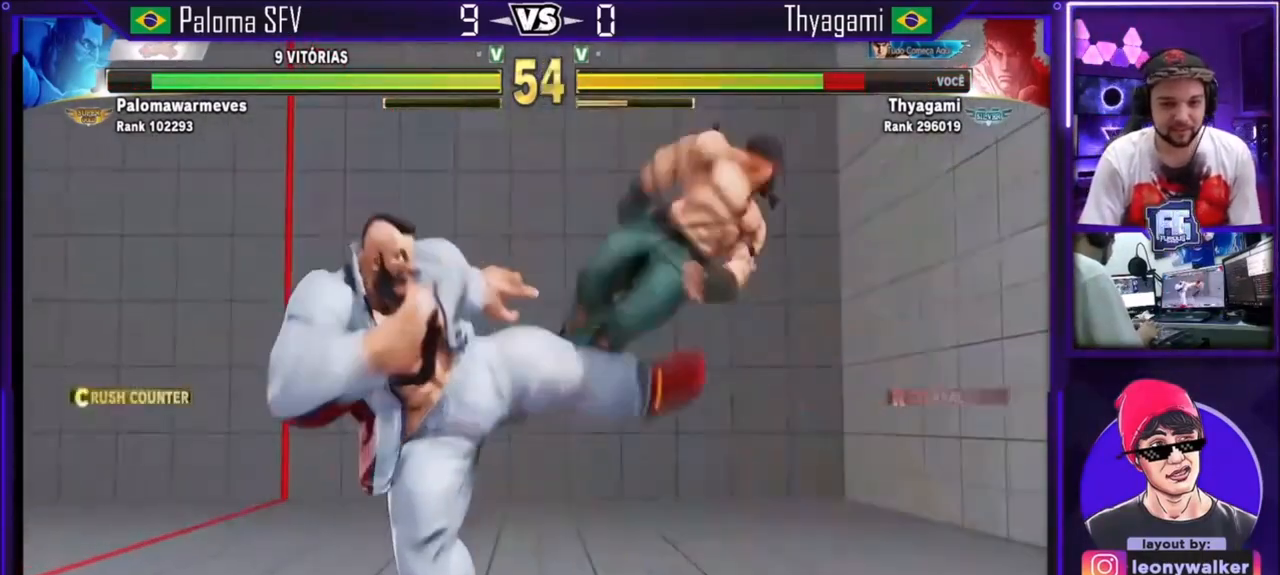
{"buttons": [], "left_stick": "right", "events": [[100, "left_stick", "right"]]}
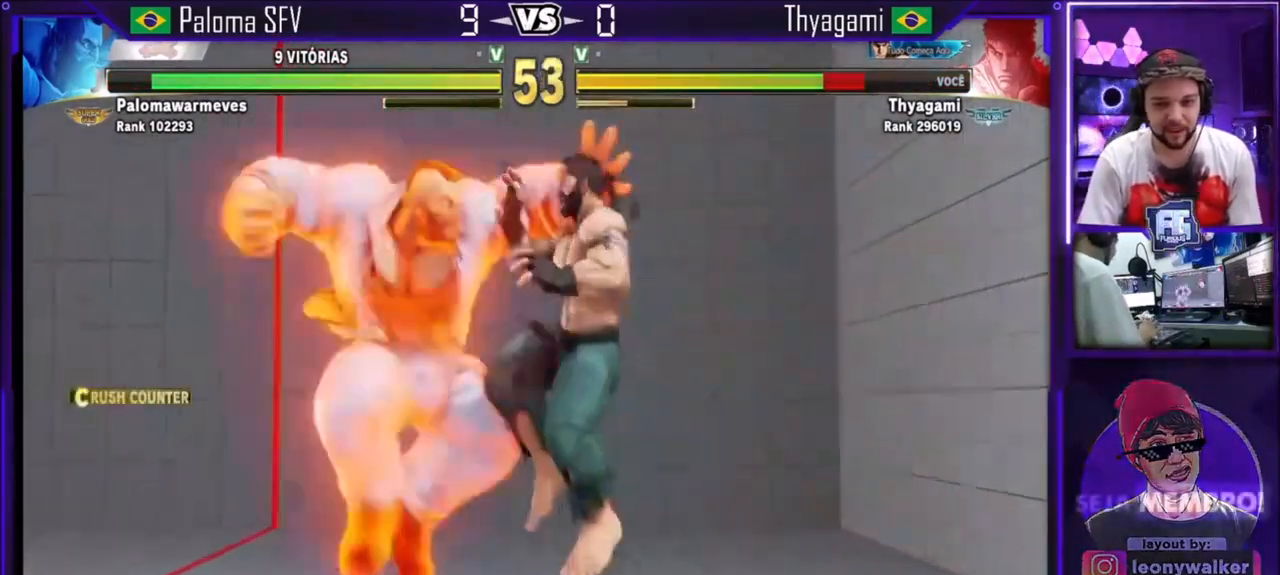
{"buttons": [], "left_stick": "center", "events": [[400, "left_stick", "center"]]}
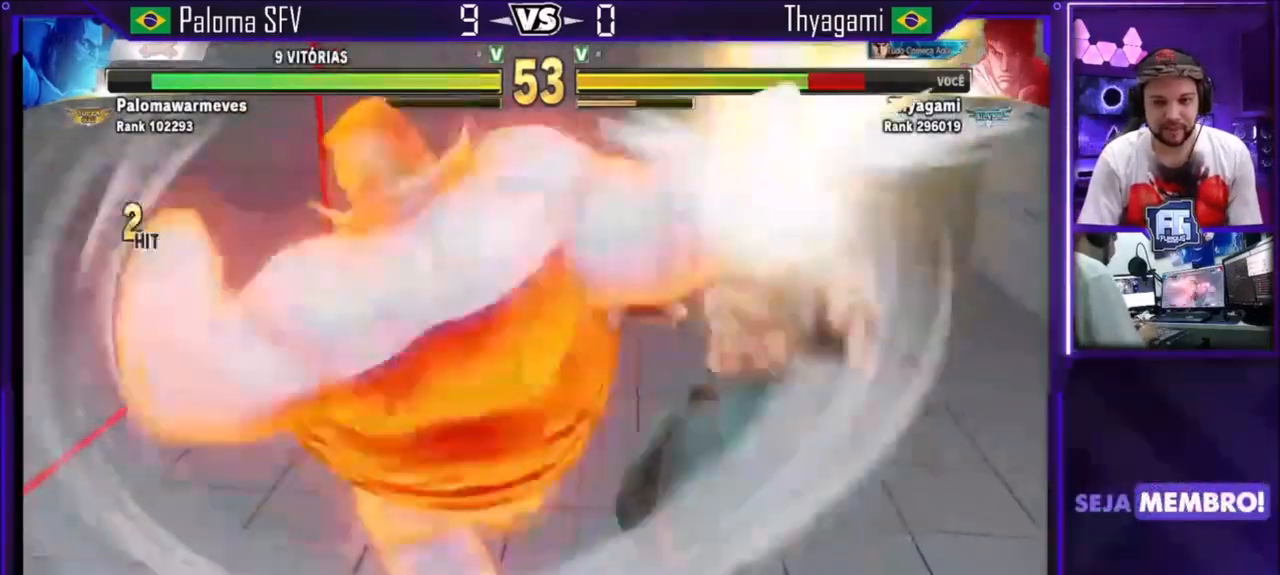
{"buttons": [], "left_stick": "center"}